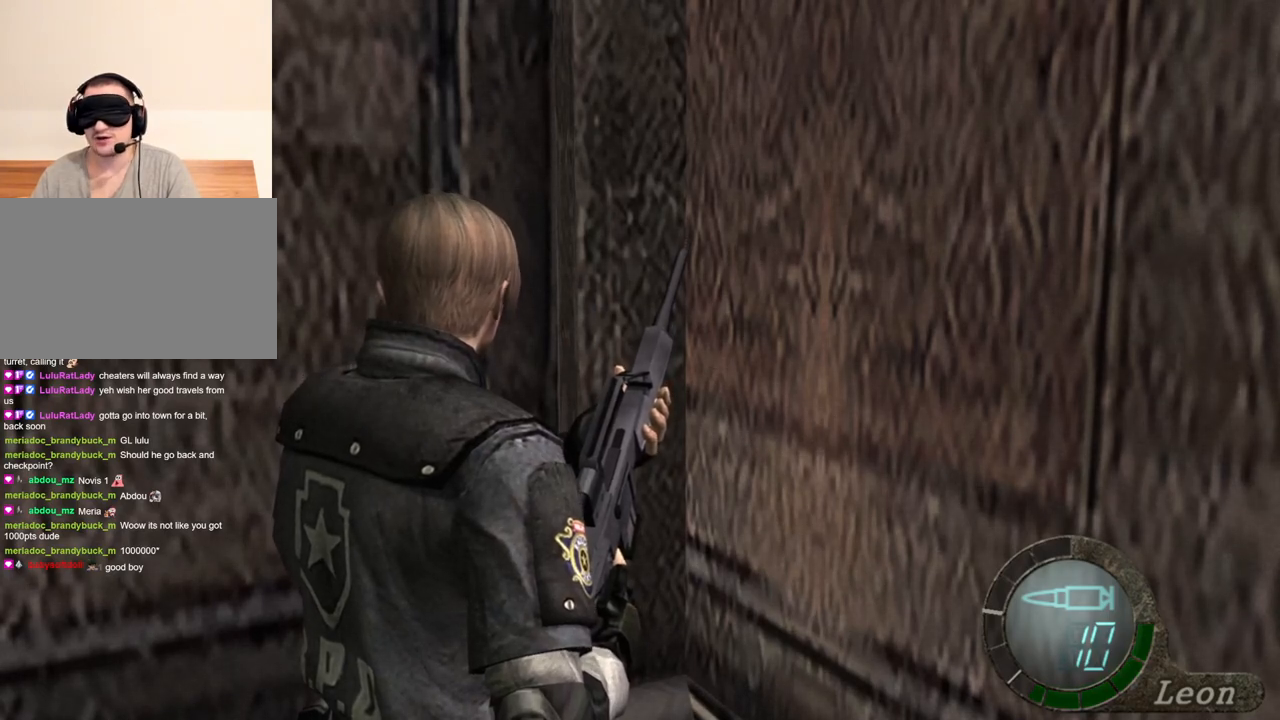
Gameplay with keyboard and mouse; each line is a JSON object with the keys and mouse buttons held at the frame after it. "events" lists presses ("down") and releases ("up") of "1", "2", "3", "4", "5", "a", "alt", "b", "c", "ctrl", "d", "e", "f", "g", "q", "r", "s", "shift", "space", "t", "tab", "tilde", "v", "w", "x", "z", "mouse_left", "mouse_wheel", "mouse_right", "mouse_mb4" and "mouse_mb5" between this image and that frame as [ms after this image, input, new state], when the widget could be followed in between. "mouse_left", "mouse_wheel", "mouse_right", "mouse_mb4", "mouse_mb5" = the "left", "wheel", "right", "mb4", "mb5" buttons of the "mouse" list. No other keys are recorded. "wheel" means that the mouse wheel is clicked or scrolled. Mouse movement is not recorded.
{"keys": ["a", "shift", "w"], "mouse": [], "events": [[133, "w", "down"], [200, "shift", "down"], [367, "a", "down"]]}
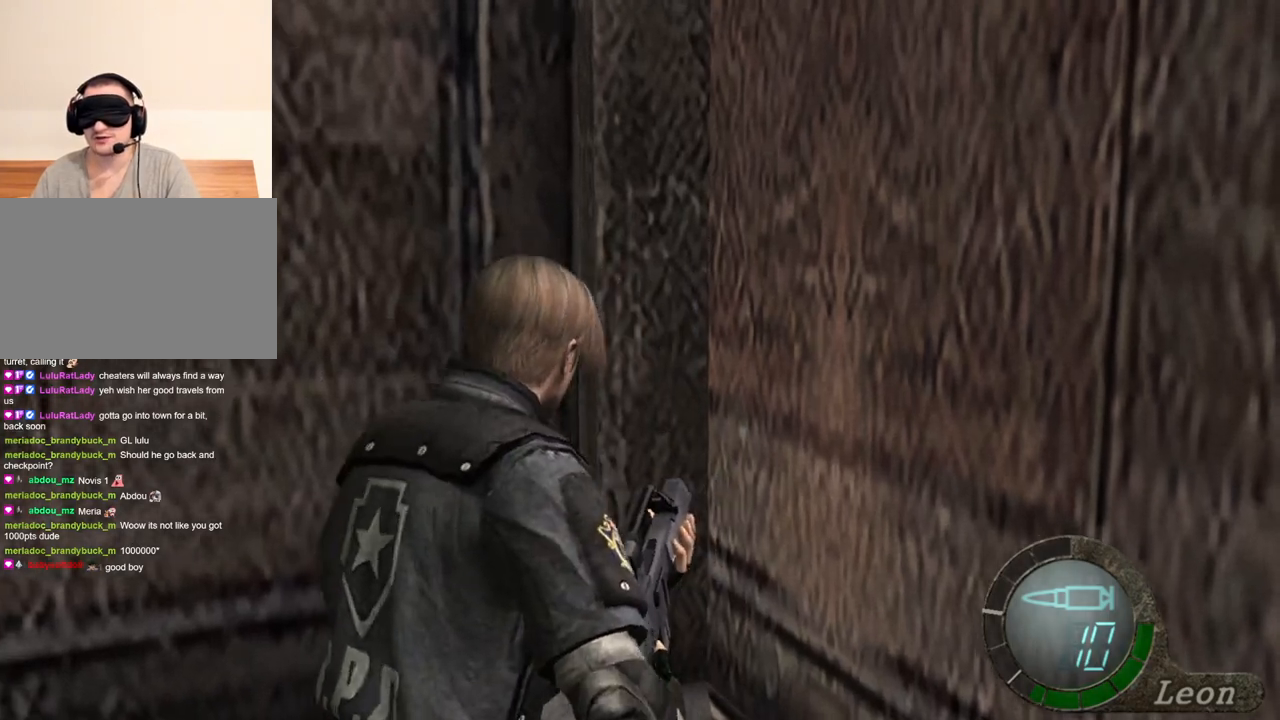
{"keys": ["a", "shift", "w"], "mouse": [], "events": [[33, "a", "up"], [67, "a", "down"], [233, "a", "up"], [333, "a", "down"], [433, "a", "up"], [500, "a", "down"]]}
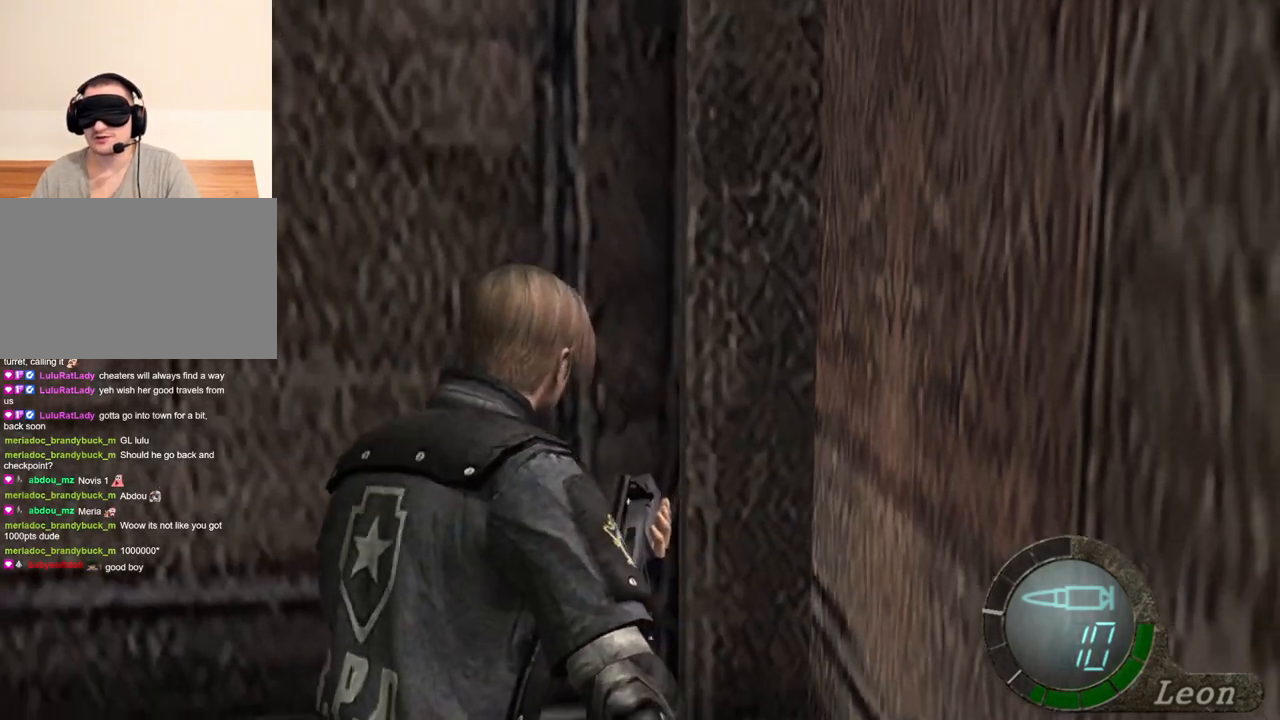
{"keys": ["a", "shift", "w"], "mouse": [], "events": [[167, "a", "up"], [200, "a", "down"], [367, "a", "up"], [400, "a", "down"]]}
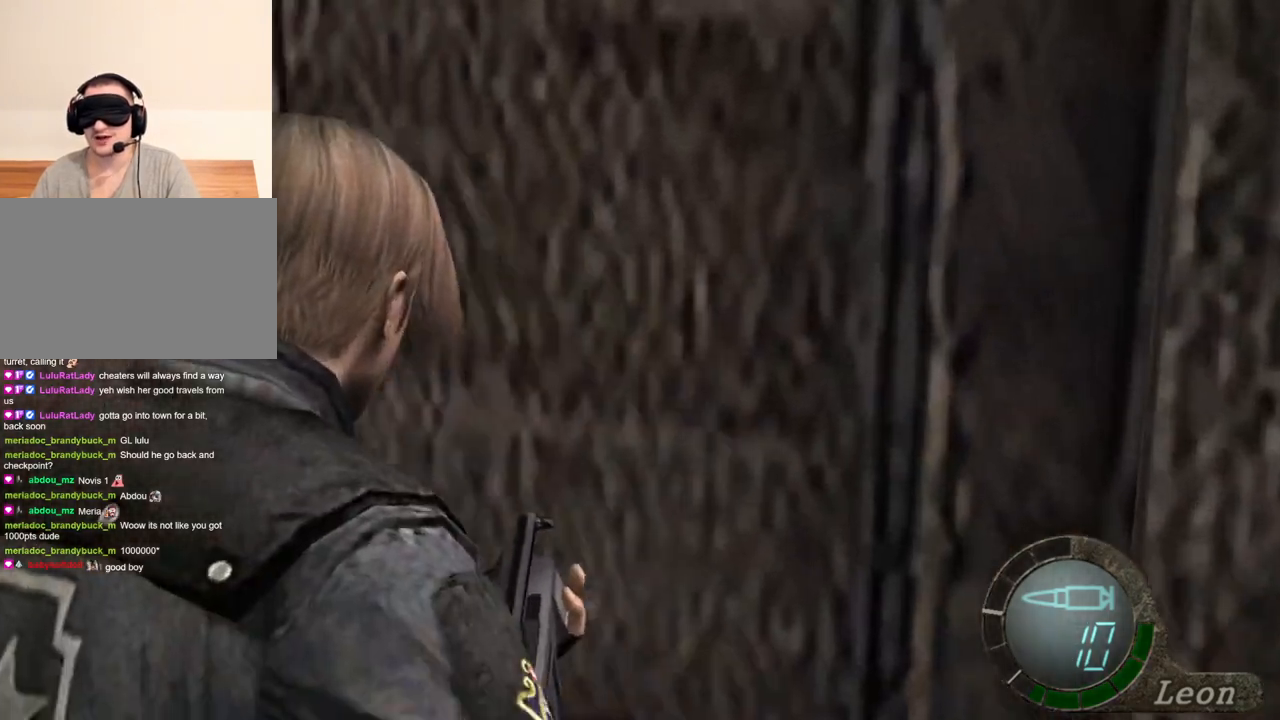
{"keys": ["shift", "w"], "mouse": [], "events": [[33, "a", "up"], [100, "a", "down"], [233, "a", "up"]]}
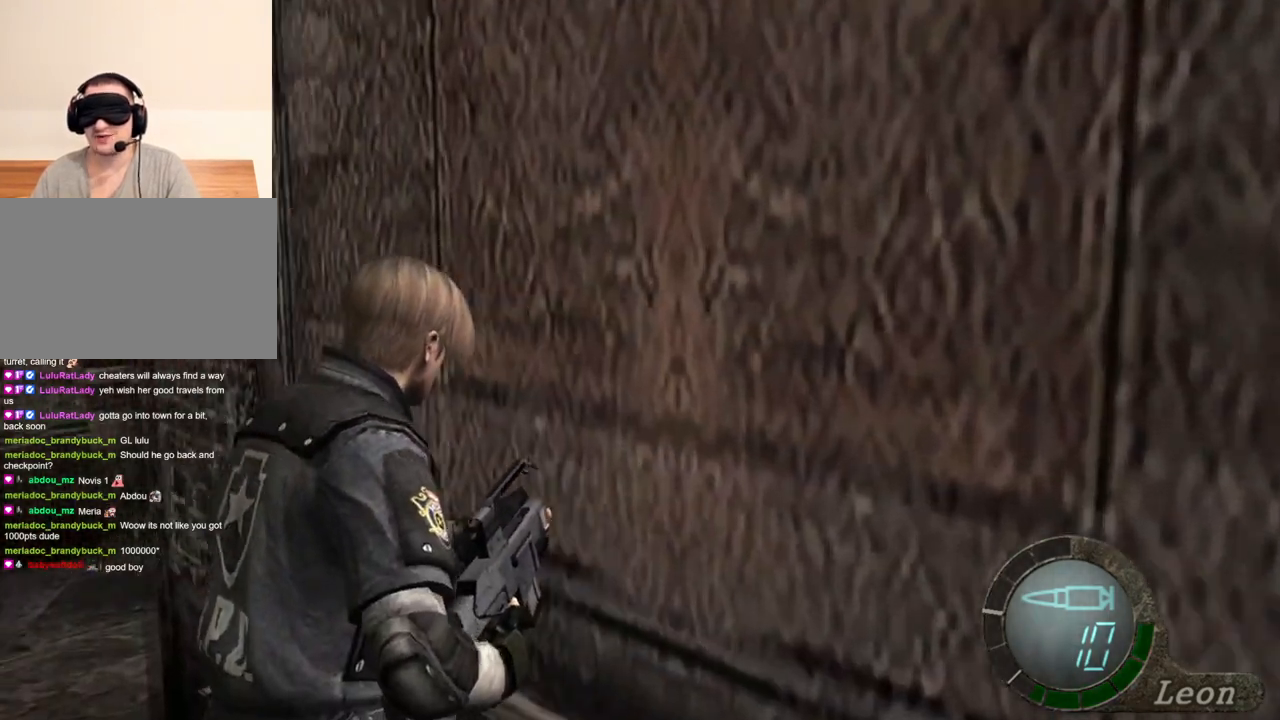
{"keys": ["shift", "w"], "mouse": [], "events": []}
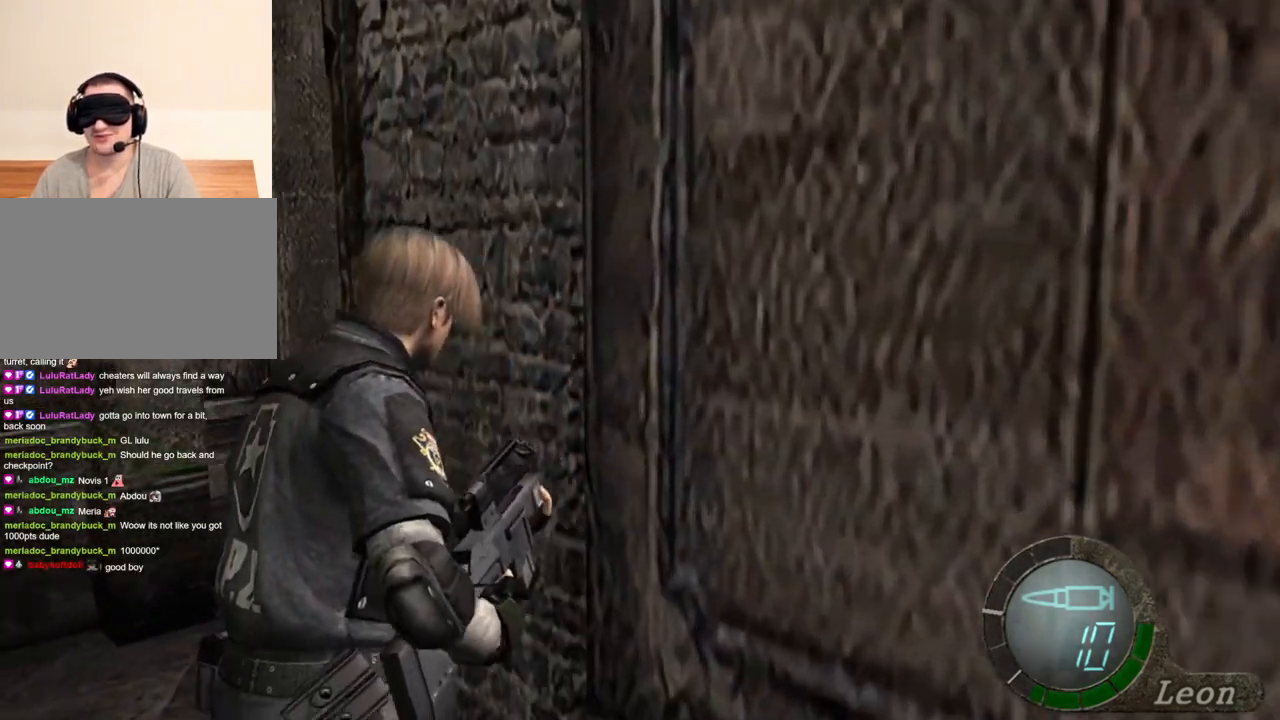
{"keys": ["shift", "w"], "mouse": [], "events": []}
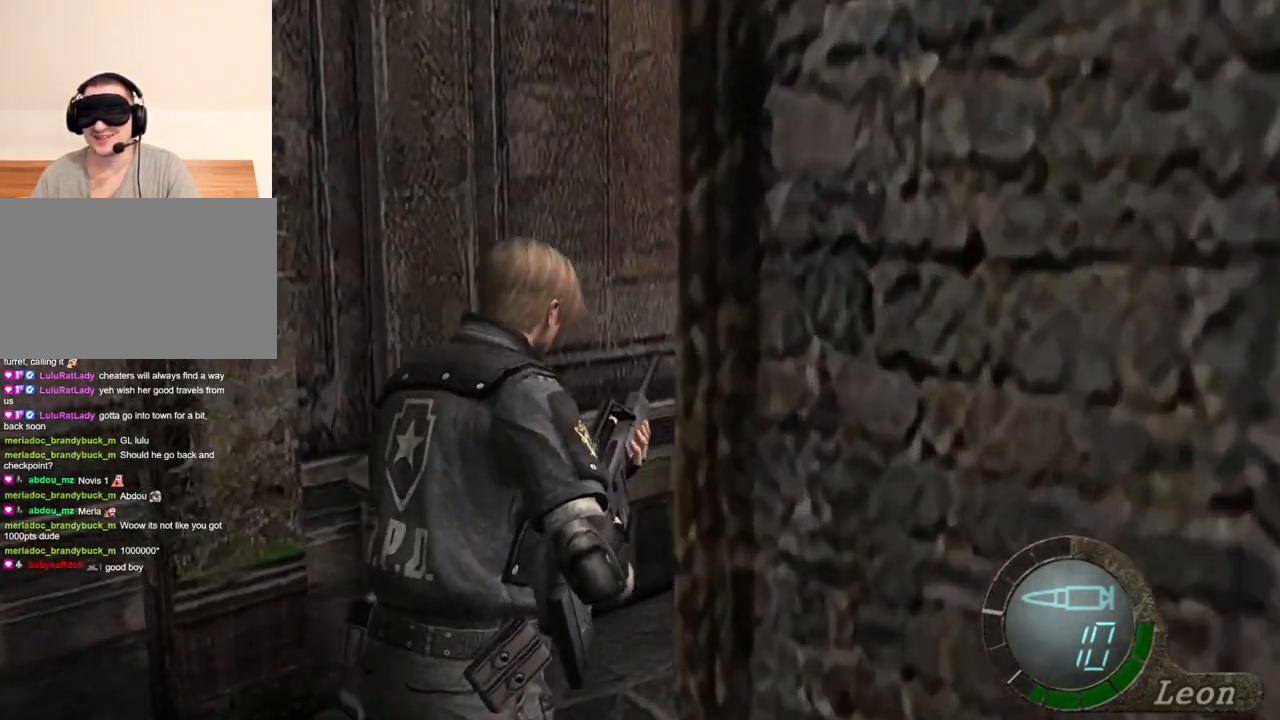
{"keys": ["shift", "w"], "mouse": [], "events": [[100, "a", "down"], [200, "a", "up"]]}
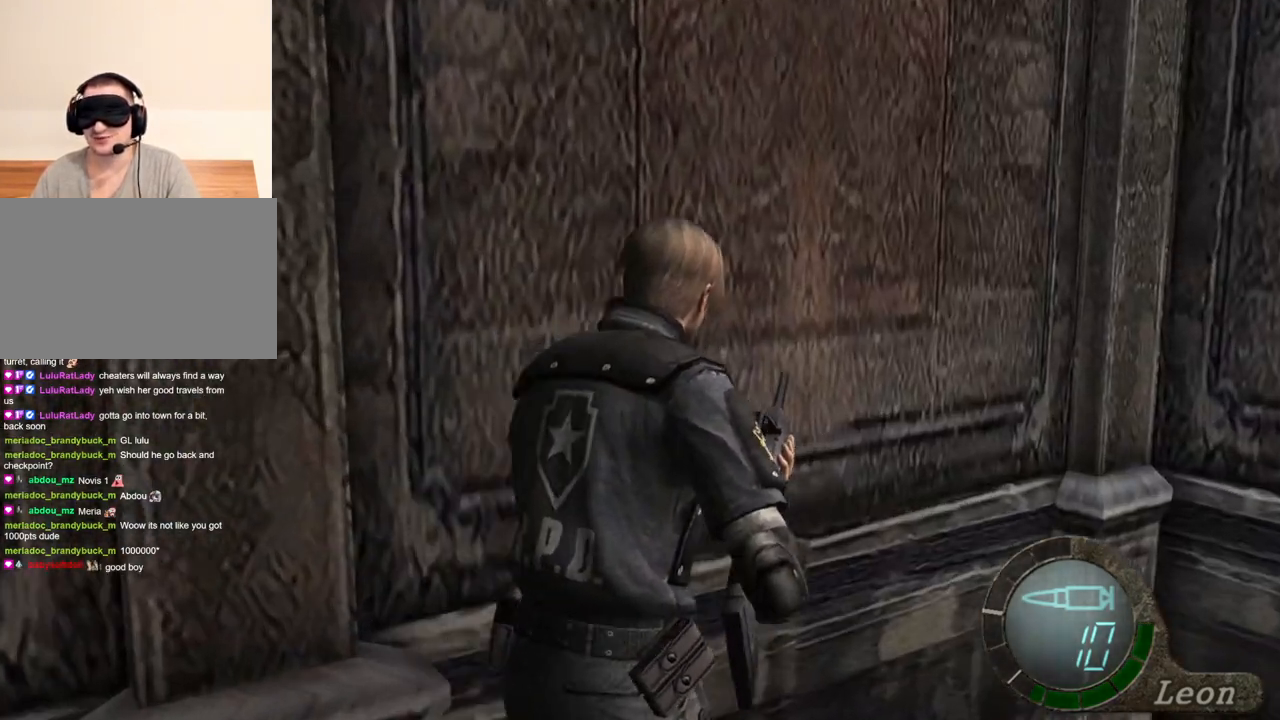
{"keys": ["shift", "w"], "mouse": [], "events": []}
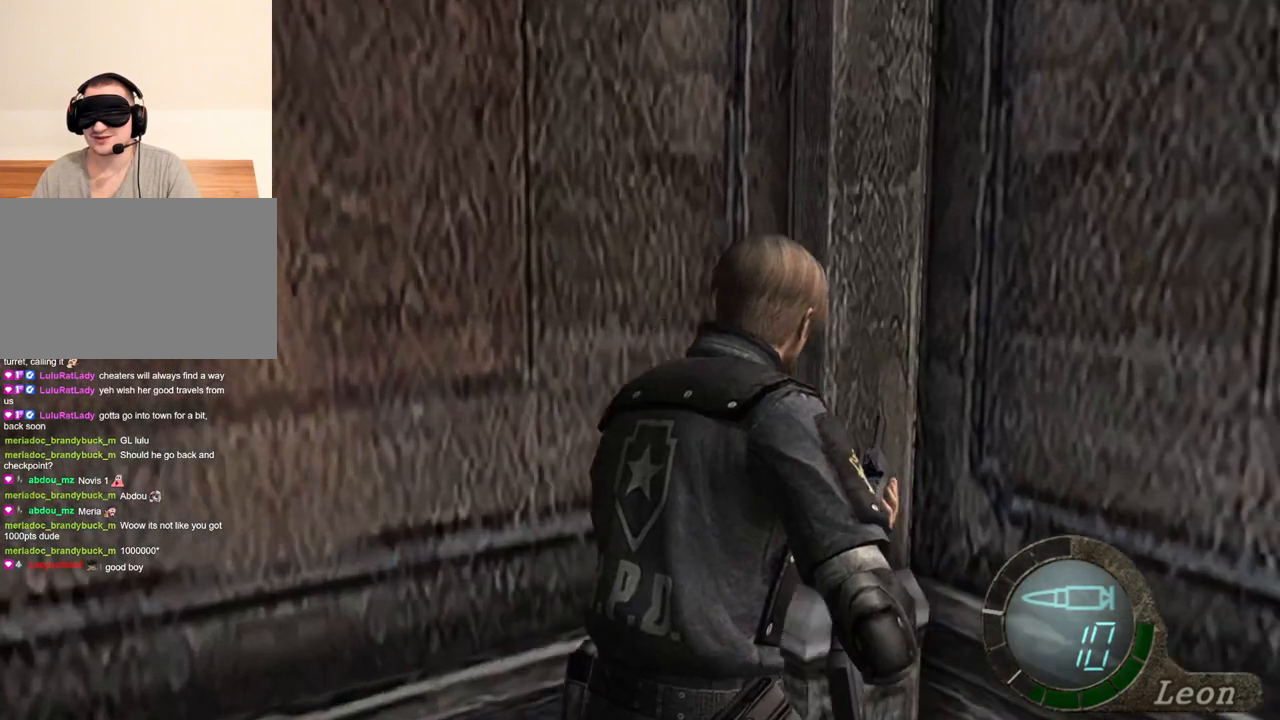
{"keys": ["shift", "w"], "mouse": [], "events": []}
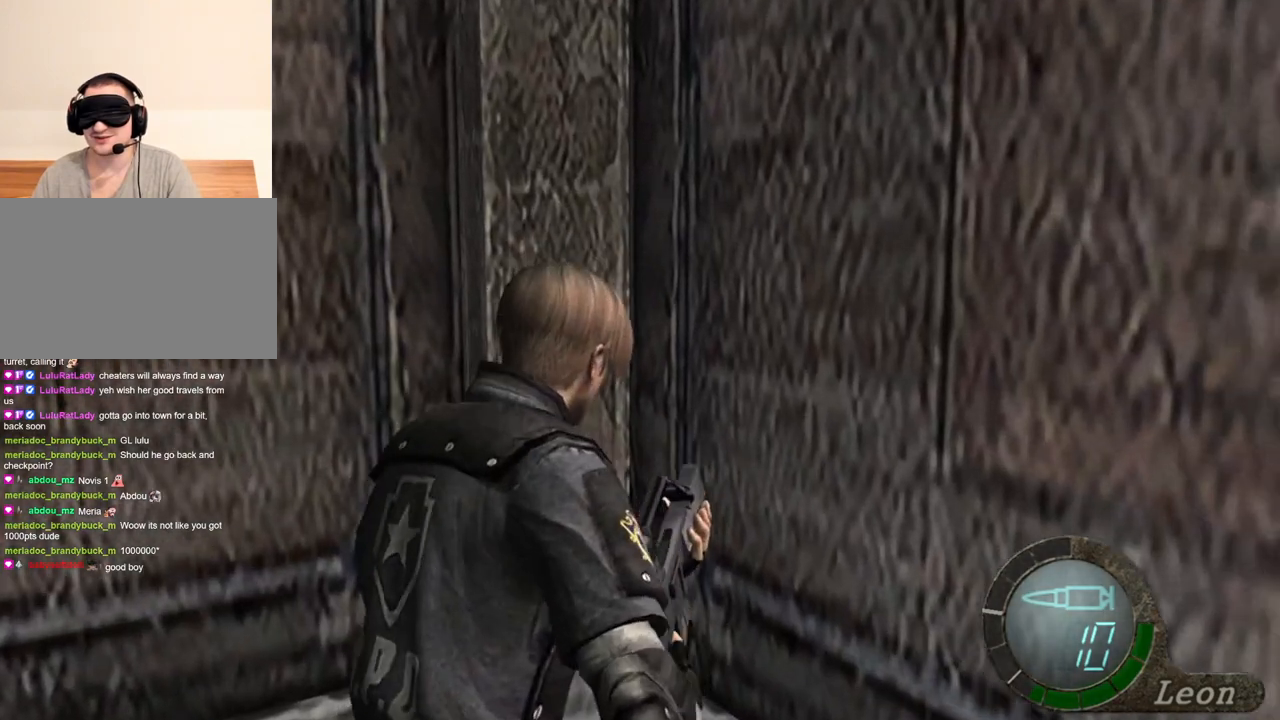
{"keys": ["shift", "w"], "mouse": [], "events": []}
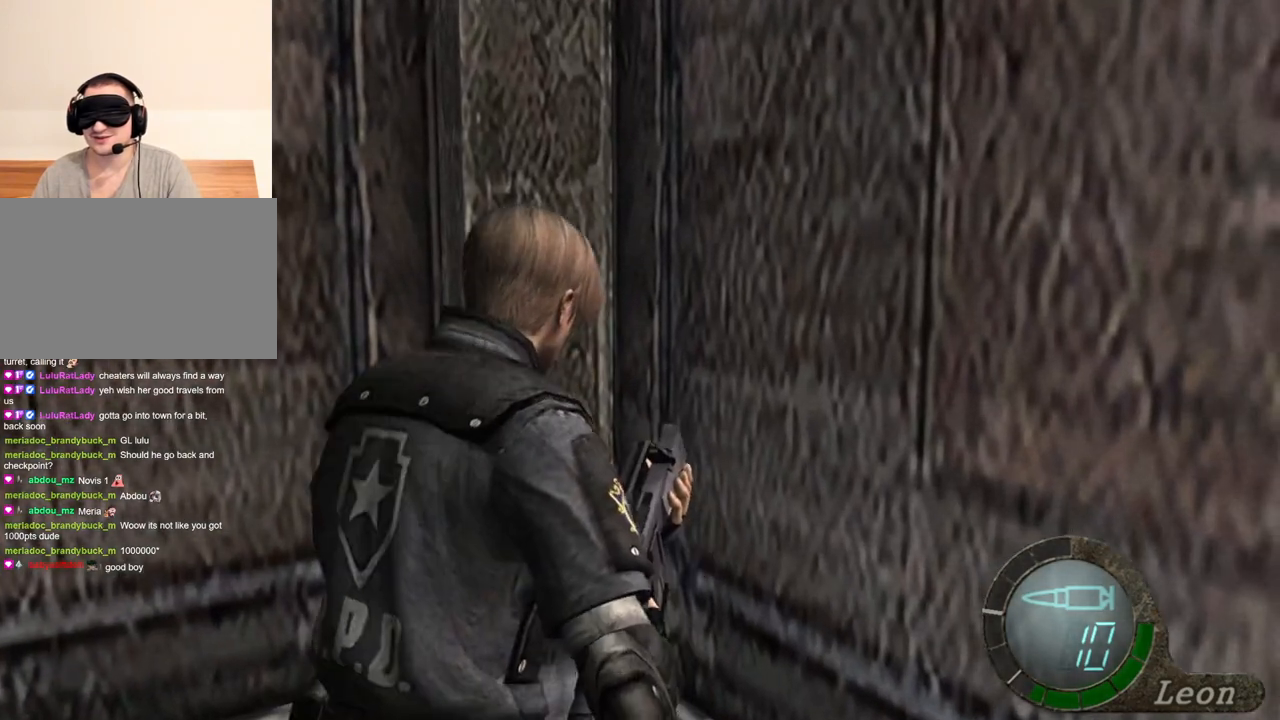
{"keys": ["a", "shift", "w"], "mouse": [], "events": [[500, "a", "down"]]}
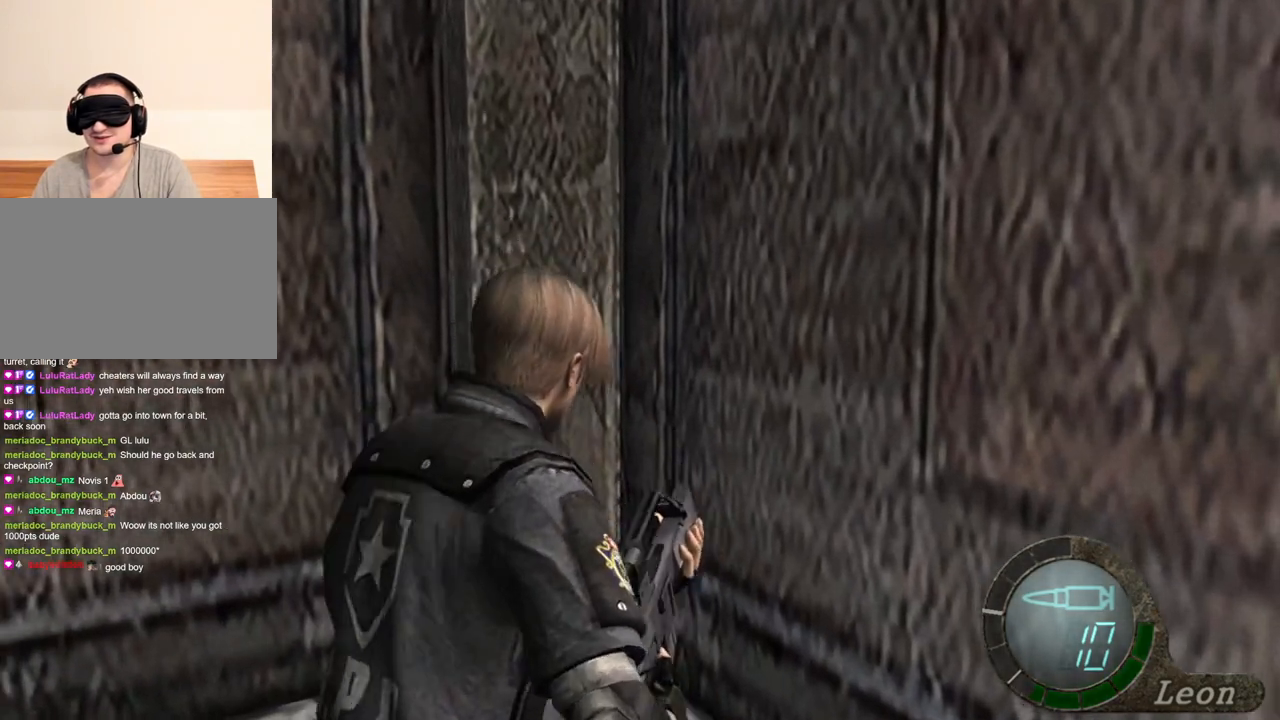
{"keys": ["d", "shift", "w"], "mouse": [], "events": [[100, "a", "up"], [500, "d", "down"]]}
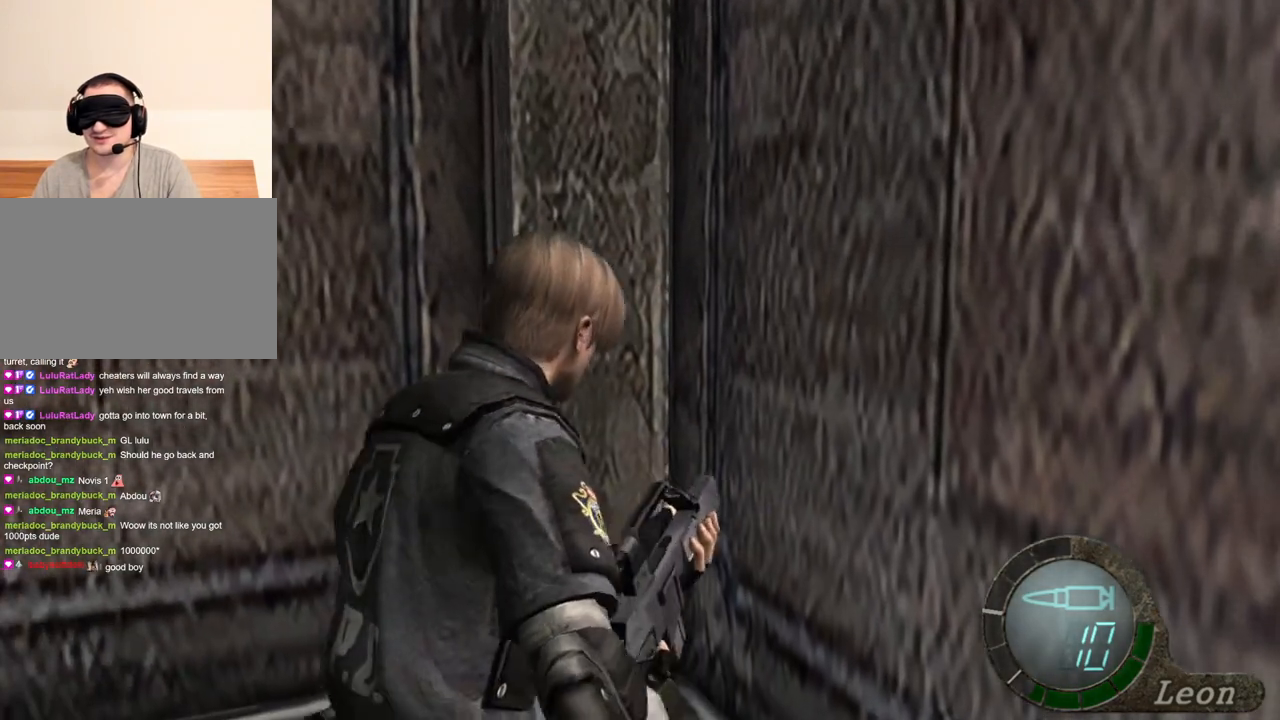
{"keys": ["d", "shift", "w"], "mouse": [], "events": [[133, "d", "up"], [200, "d", "down"], [267, "d", "up"], [400, "d", "down"]]}
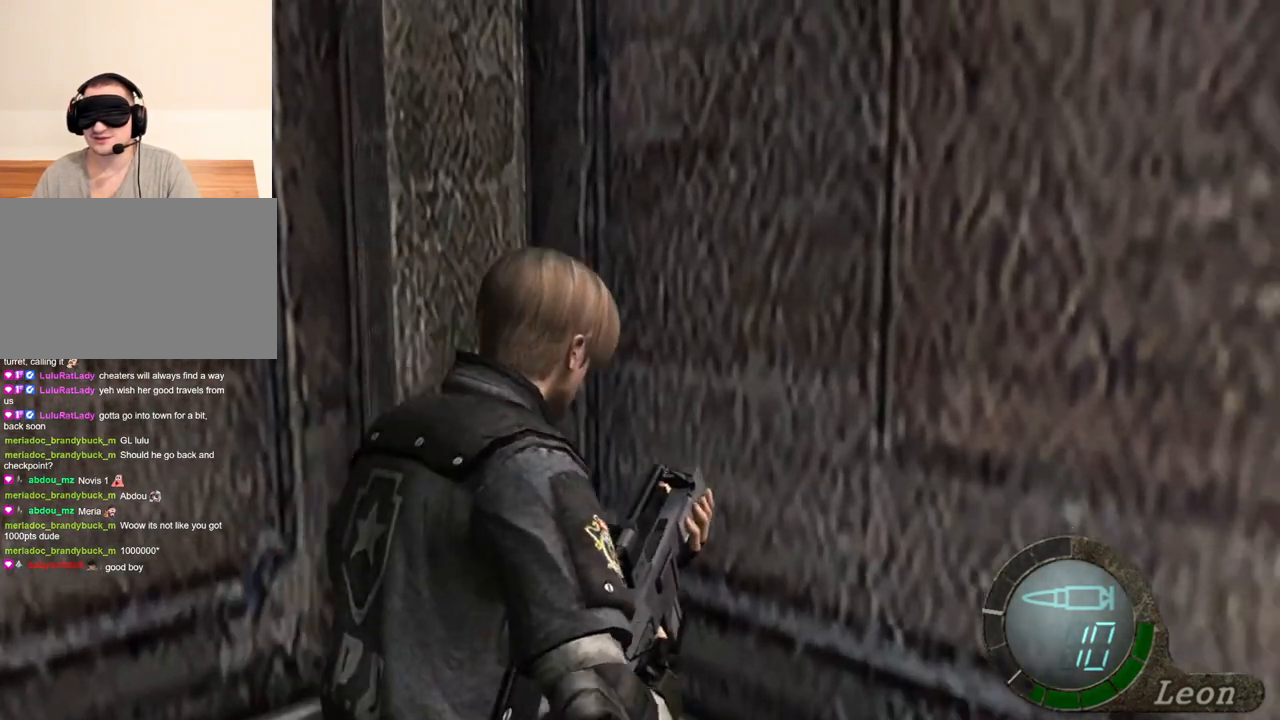
{"keys": ["shift", "w"], "mouse": [], "events": [[167, "d", "up"], [267, "d", "down"], [333, "d", "up"], [400, "d", "down"], [500, "d", "up"]]}
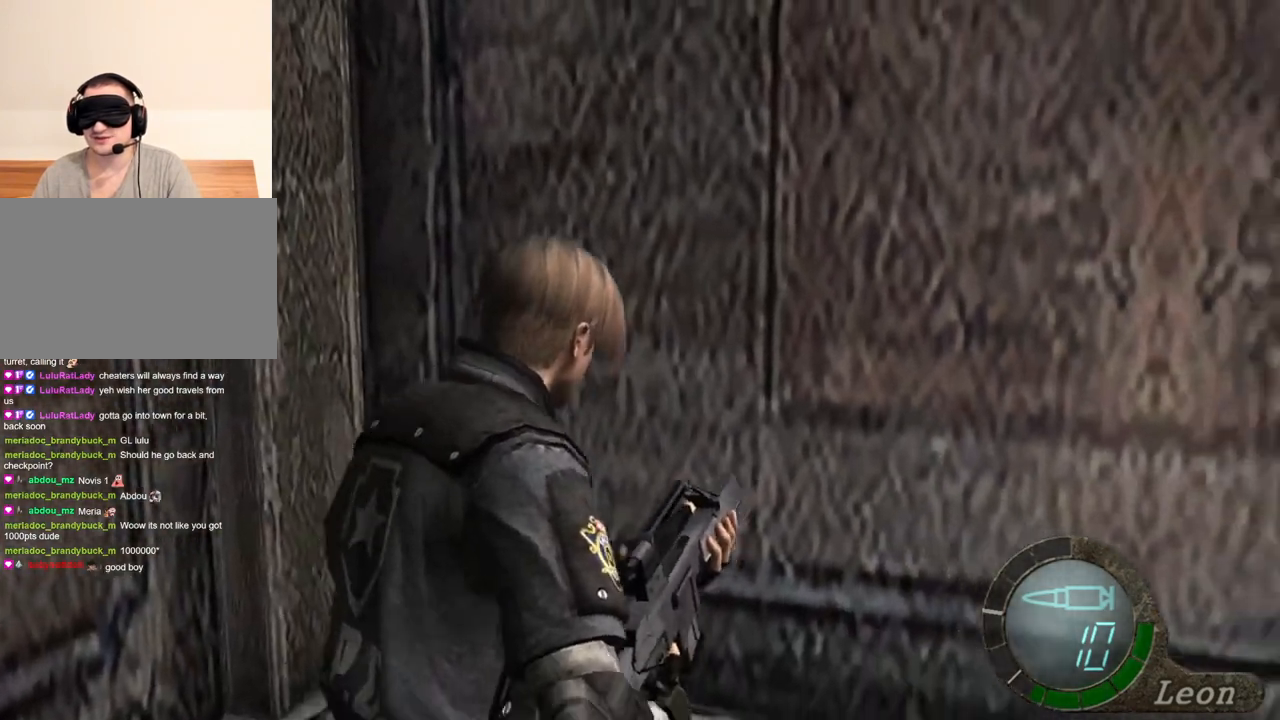
{"keys": ["e", "shift", "w"], "mouse": [], "events": [[100, "e", "down"], [167, "e", "up"], [233, "e", "down"], [333, "e", "up"], [367, "e", "down"], [467, "e", "up"], [500, "e", "down"]]}
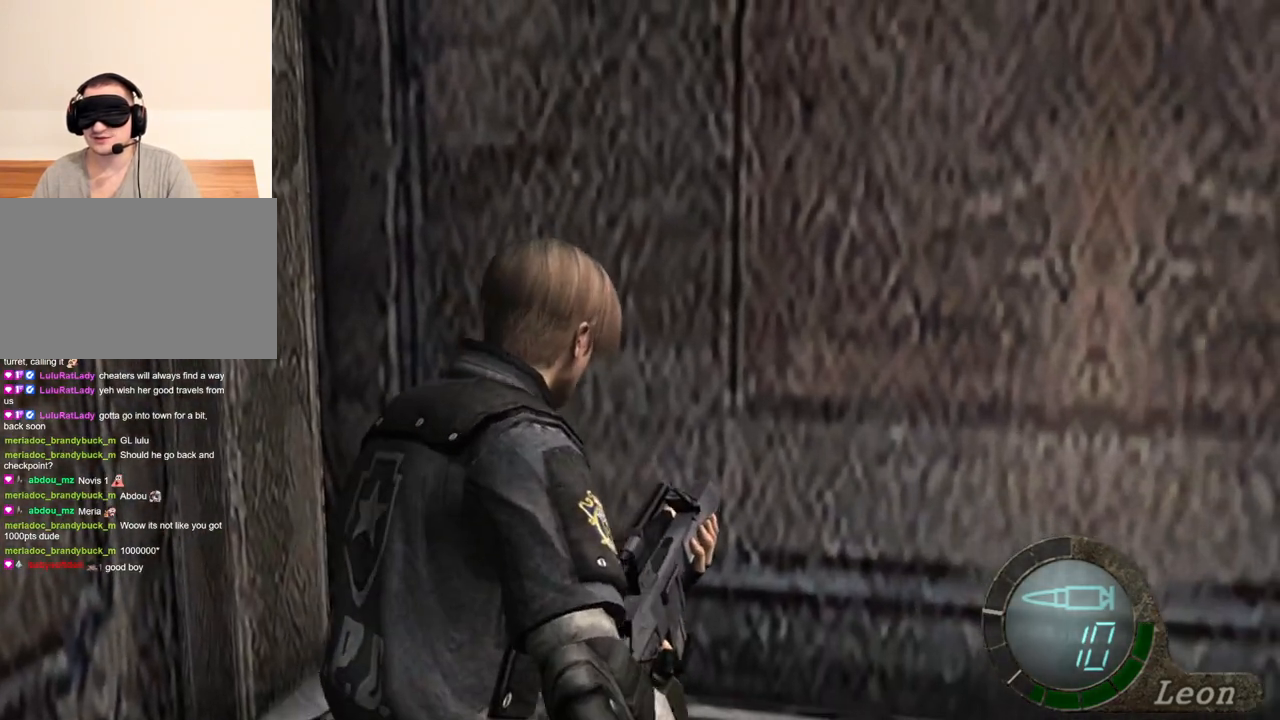
{"keys": ["e", "shift", "w"], "mouse": [], "events": [[167, "e", "up"], [200, "e", "down"], [300, "e", "up"], [333, "e", "down"], [433, "e", "up"], [467, "e", "down"]]}
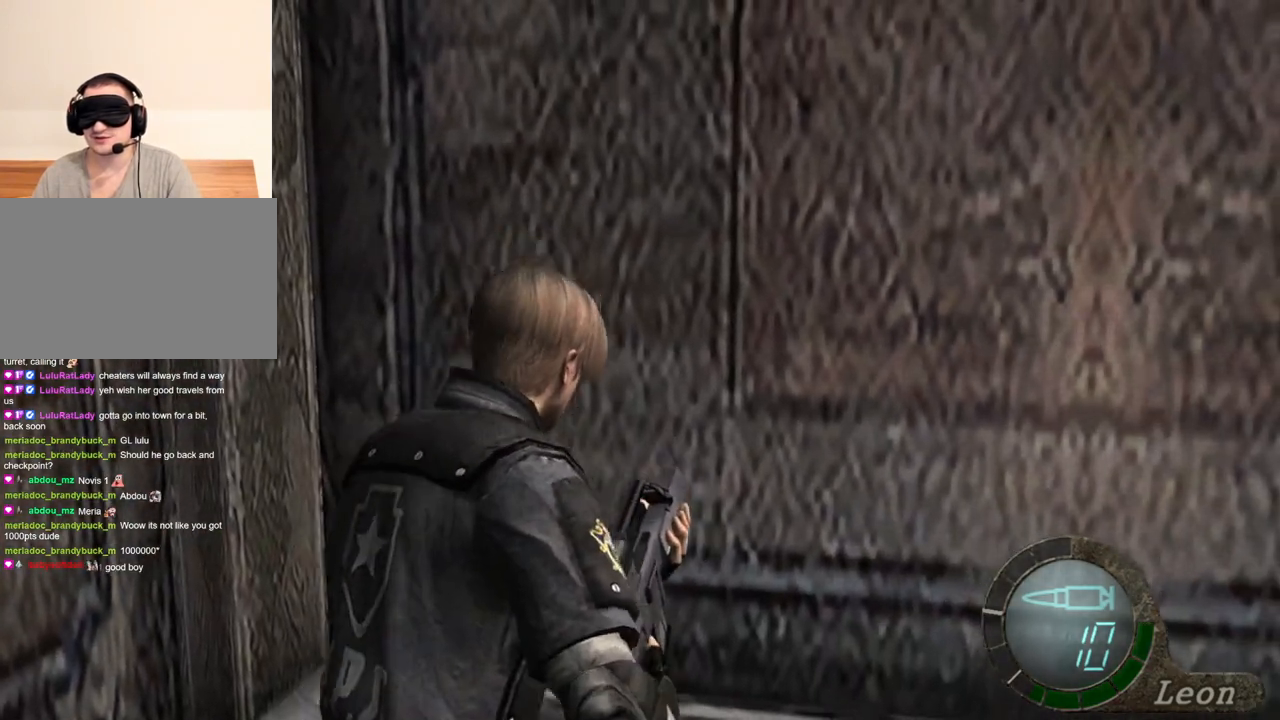
{"keys": ["e", "shift", "w"], "mouse": [], "events": [[333, "e", "up"], [433, "e", "down"]]}
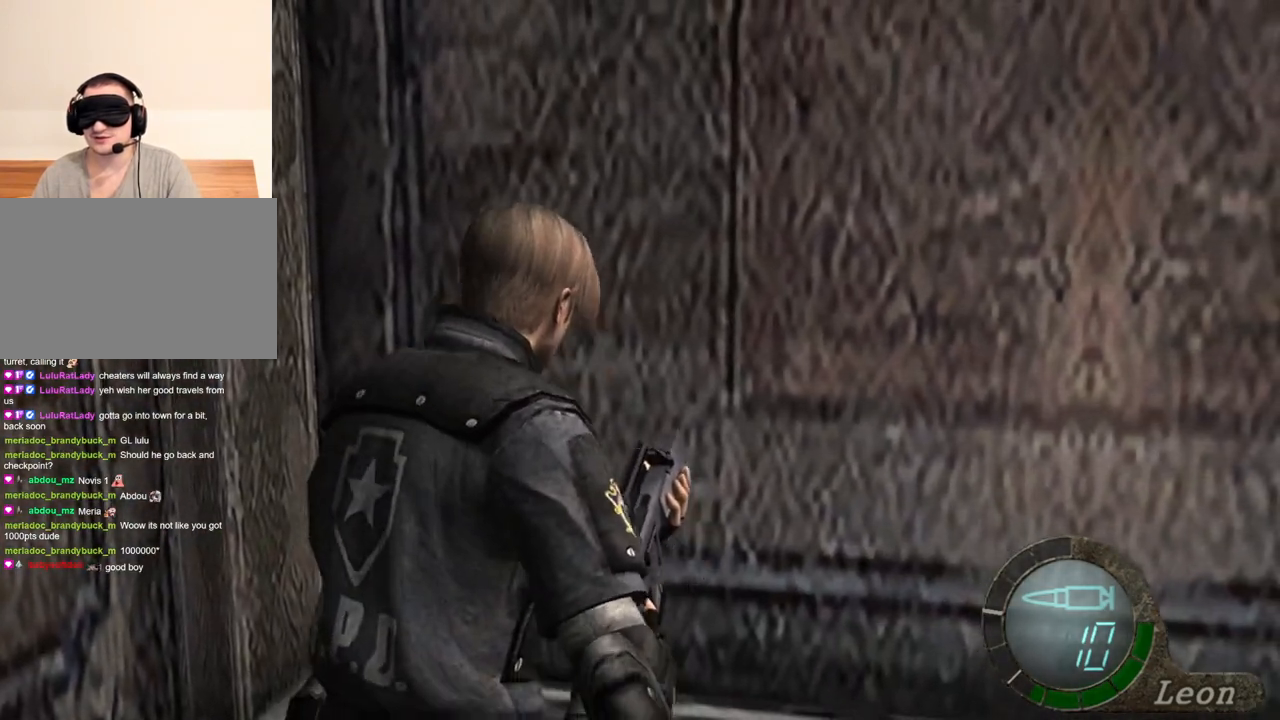
{"keys": ["shift", "w"], "mouse": [], "events": [[133, "e", "up"], [167, "e", "down"], [267, "e", "up"], [333, "e", "down"], [433, "e", "up"]]}
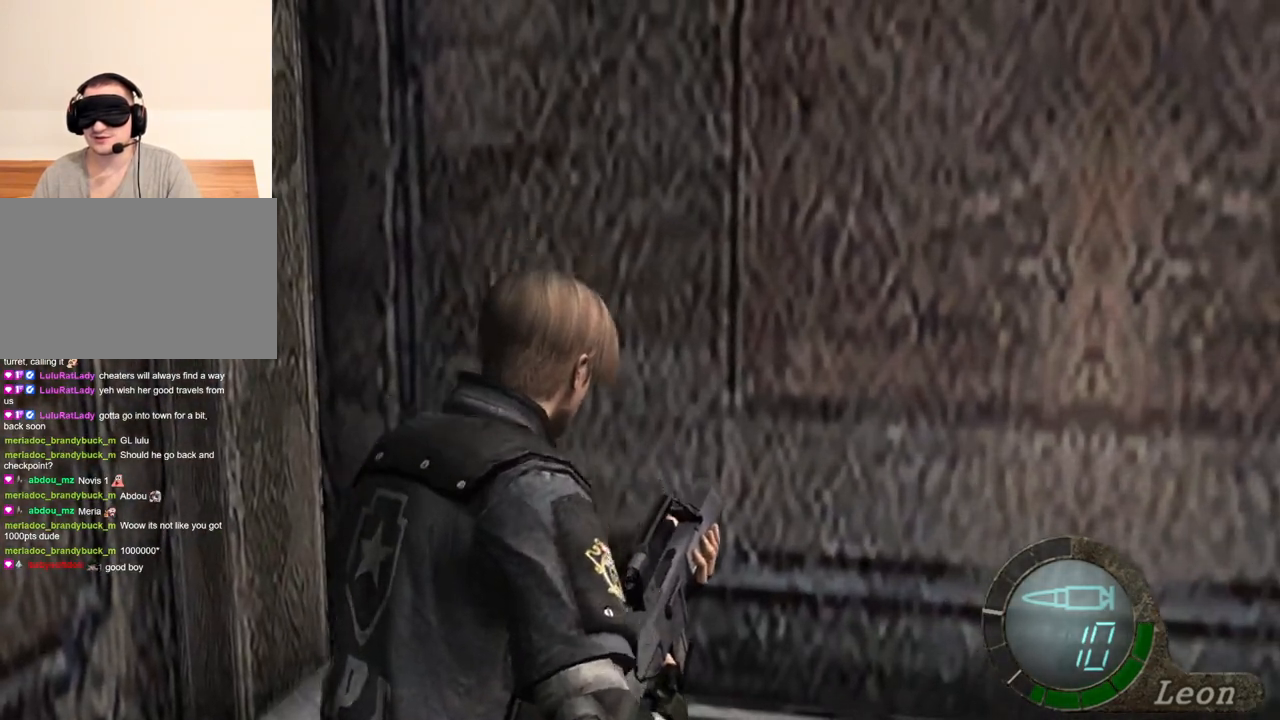
{"keys": ["e", "shift", "w"], "mouse": [], "events": [[67, "e", "down"], [167, "e", "up"], [200, "e", "down"], [300, "e", "up"], [333, "e", "down"], [467, "e", "up"], [500, "e", "down"]]}
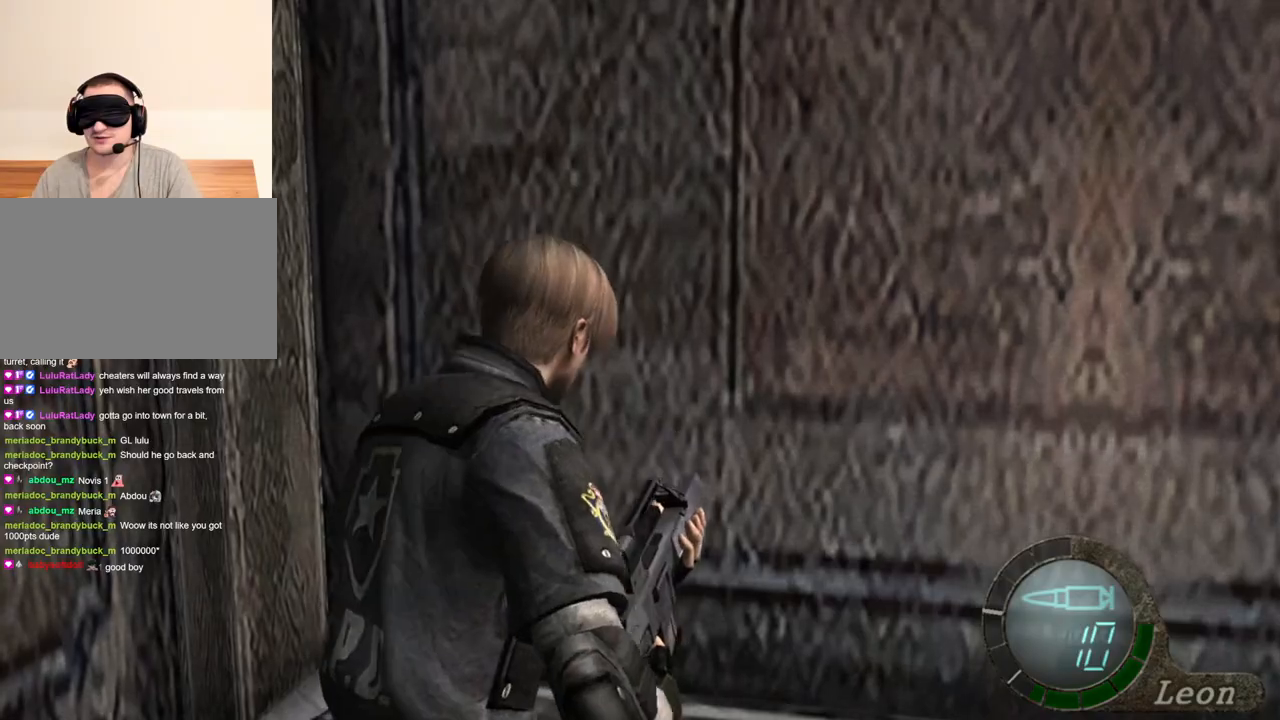
{"keys": ["shift", "w"], "mouse": [], "events": [[133, "e", "up"], [267, "e", "down"], [367, "e", "up"], [400, "e", "down"], [500, "e", "up"]]}
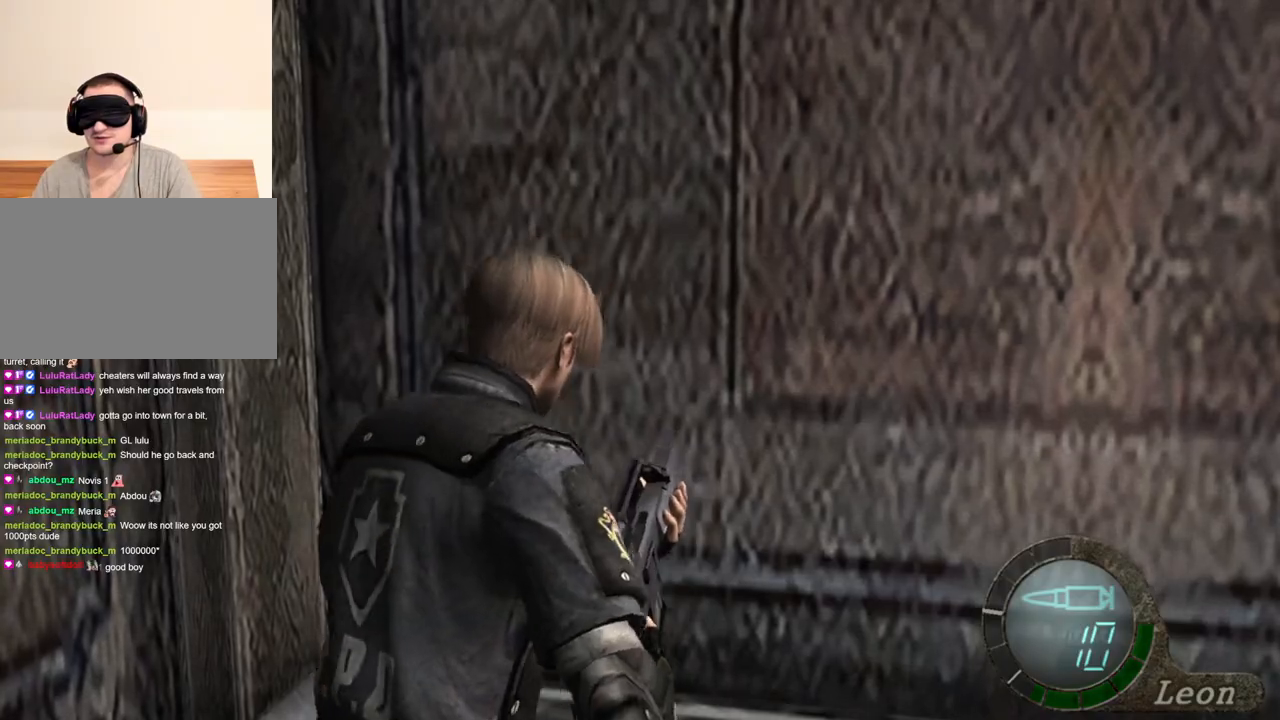
{"keys": ["shift", "w"], "mouse": [], "events": [[167, "e", "down"], [233, "e", "up"], [367, "d", "down"], [500, "d", "up"]]}
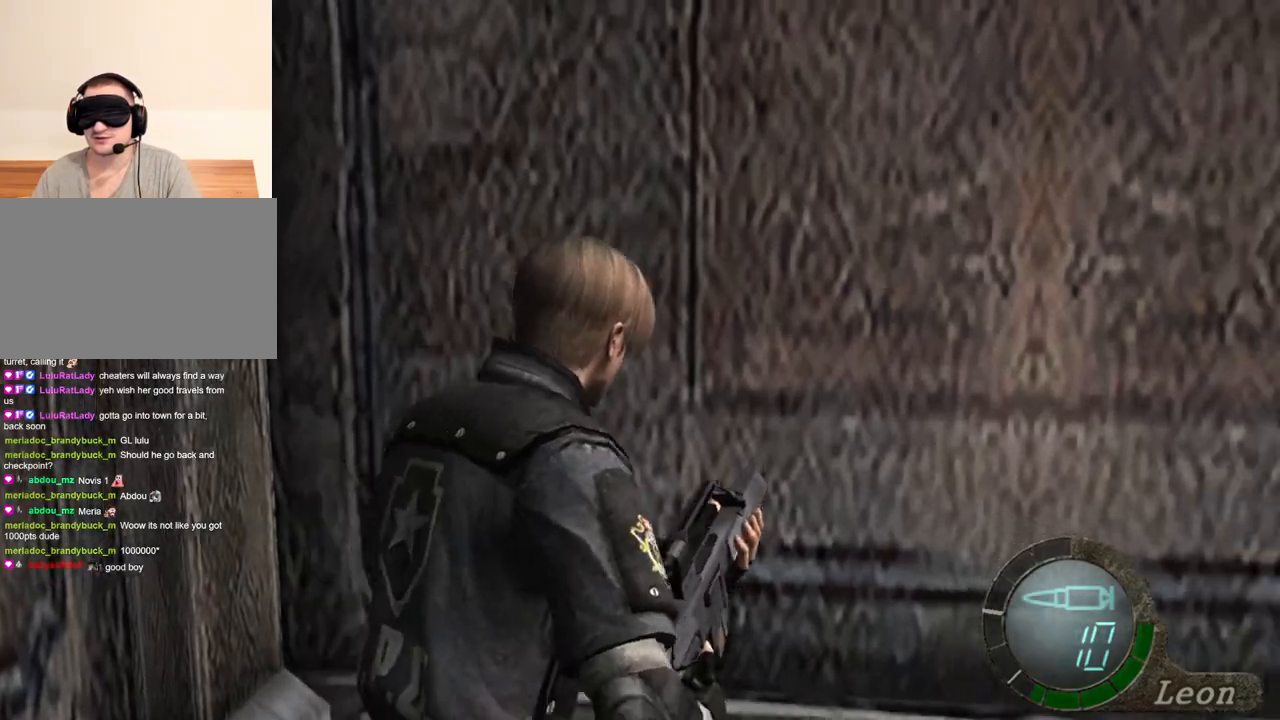
{"keys": ["d", "shift", "w"], "mouse": [], "events": [[67, "e", "down"], [233, "e", "up"], [267, "e", "down"], [400, "e", "up"], [467, "d", "down"]]}
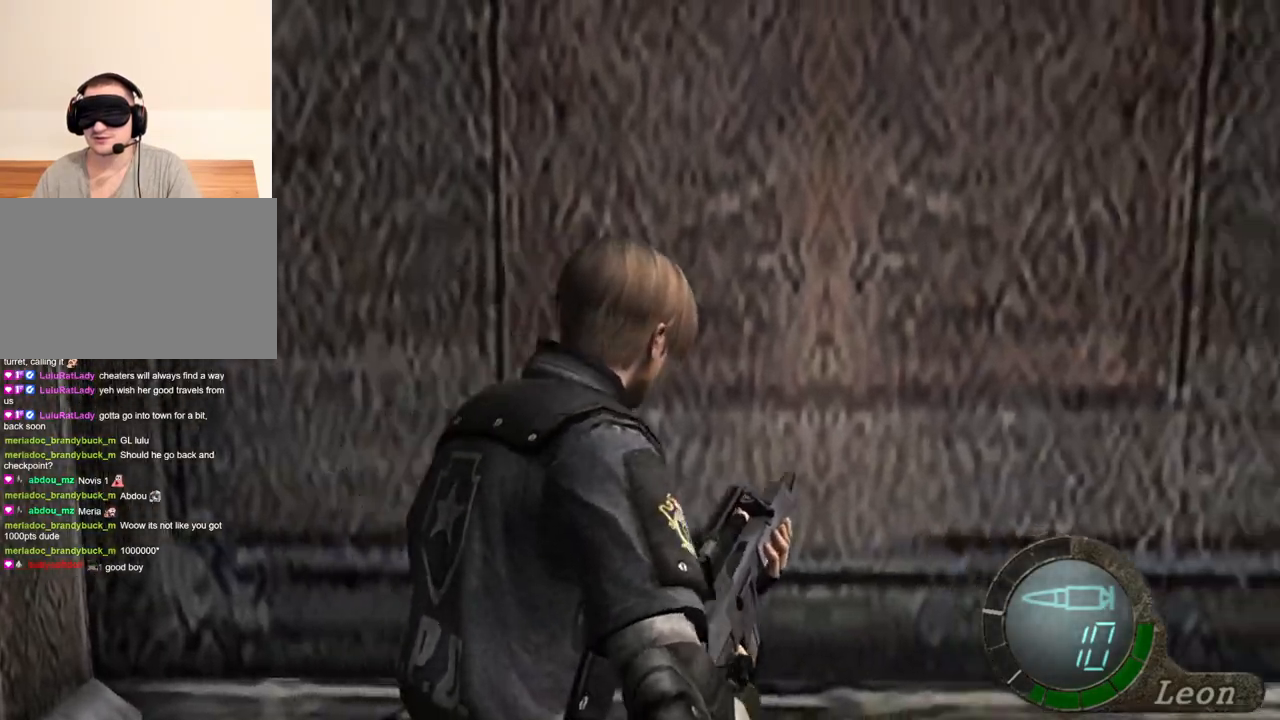
{"keys": ["e", "shift", "w"], "mouse": [], "events": [[133, "d", "up"], [167, "e", "down"], [267, "e", "up"], [400, "e", "down"], [467, "e", "up"], [500, "e", "down"]]}
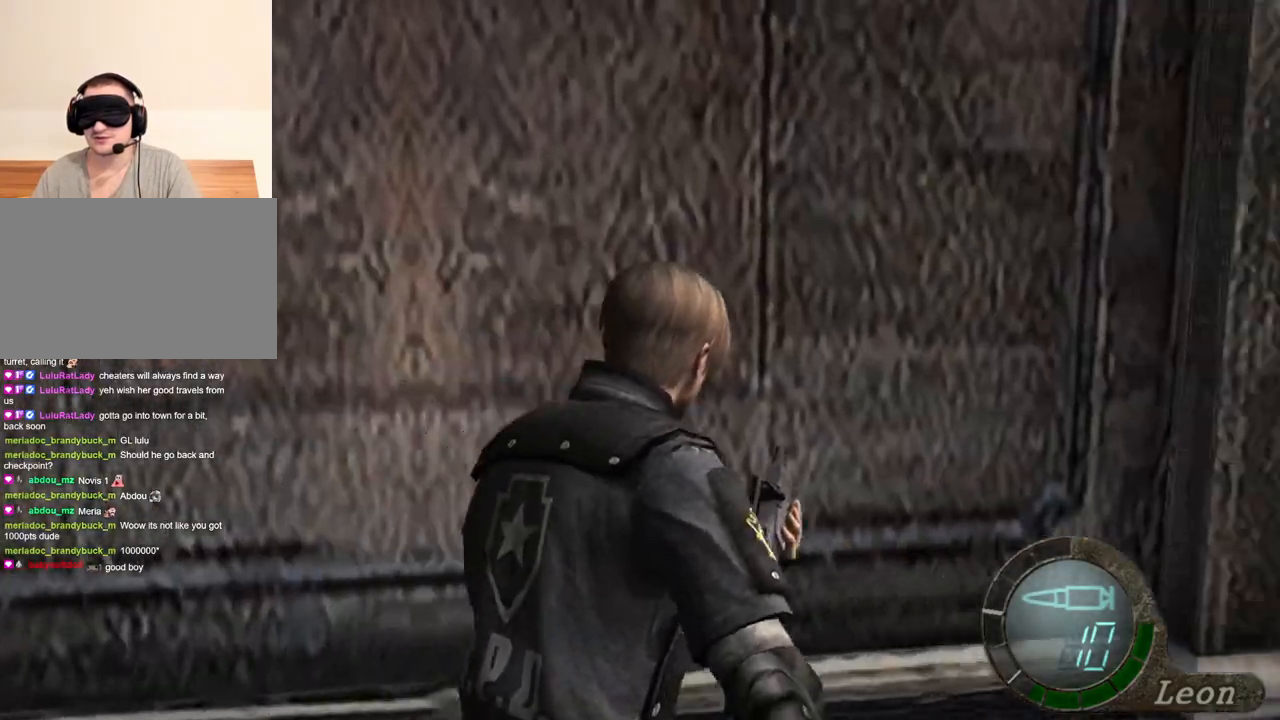
{"keys": ["shift", "w"], "mouse": [], "events": [[100, "e", "up"], [200, "e", "down"], [267, "e", "up"], [333, "e", "down"], [467, "e", "up"]]}
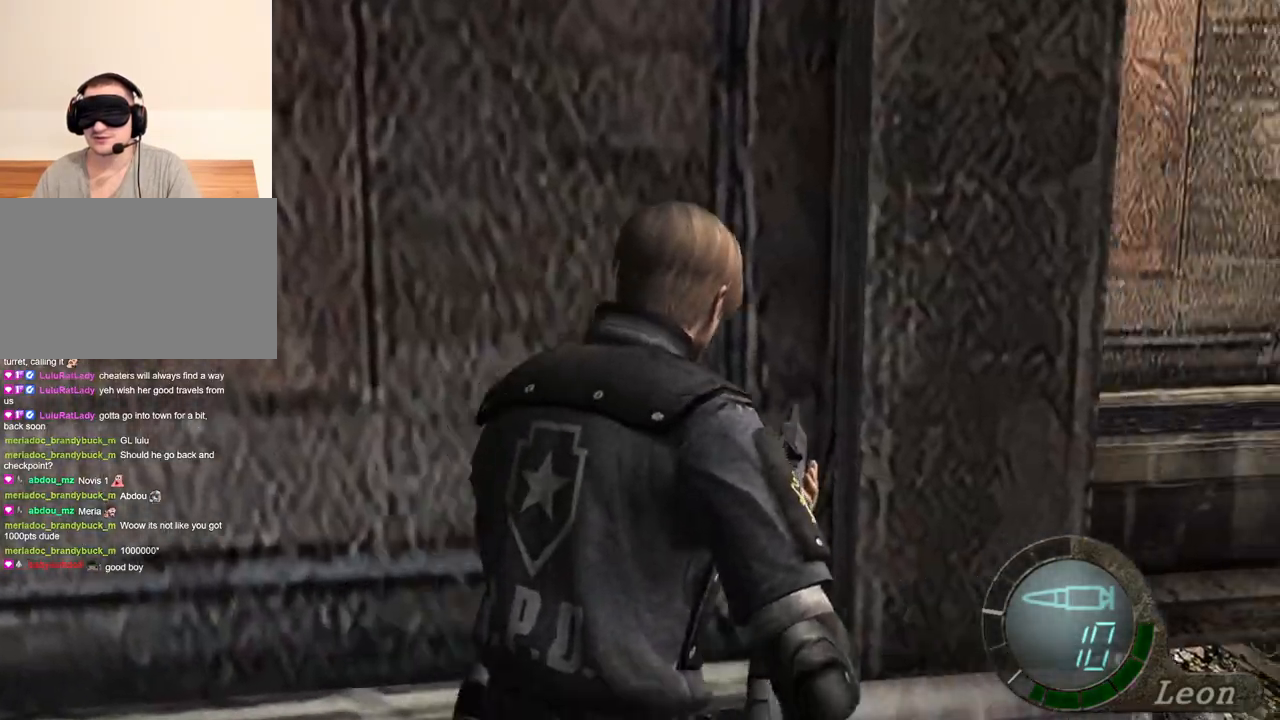
{"keys": ["shift", "w"], "mouse": [], "events": [[167, "d", "down"], [267, "d", "up"], [333, "e", "down"], [433, "e", "up"]]}
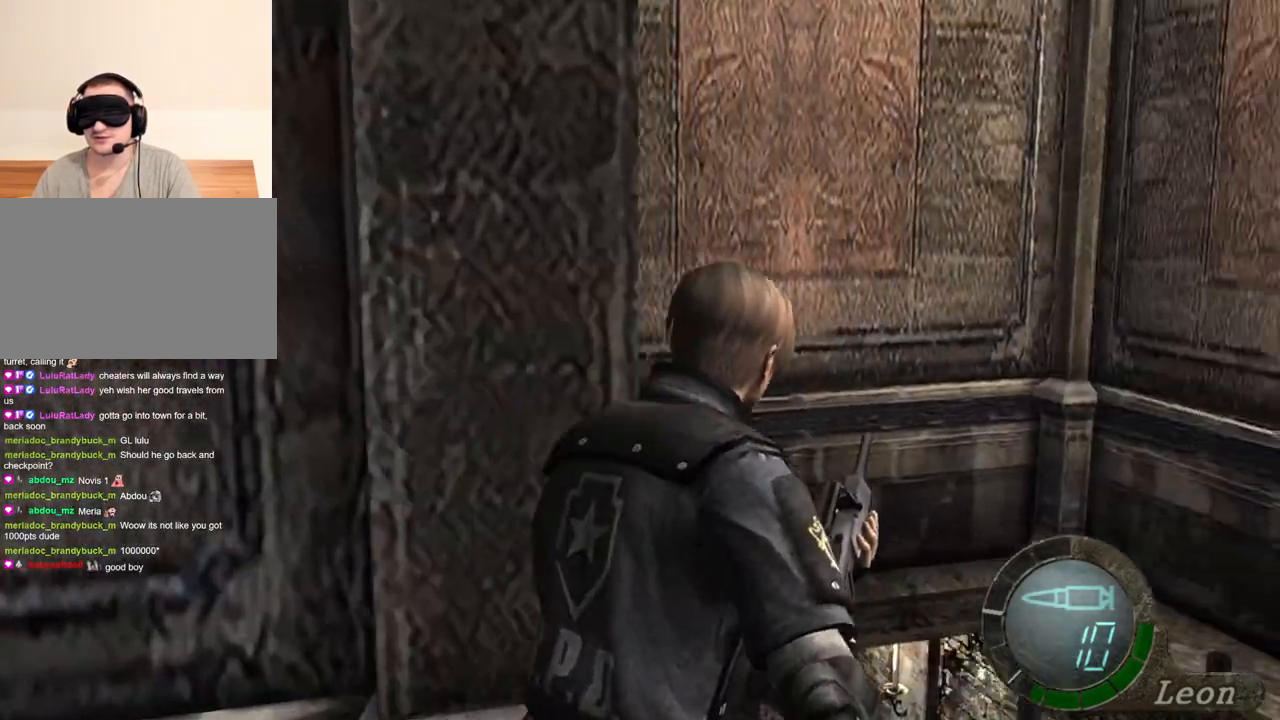
{"keys": ["shift", "w"], "mouse": [], "events": [[33, "e", "down"], [133, "e", "up"], [200, "d", "down"], [333, "d", "up"], [433, "e", "down"], [500, "e", "up"]]}
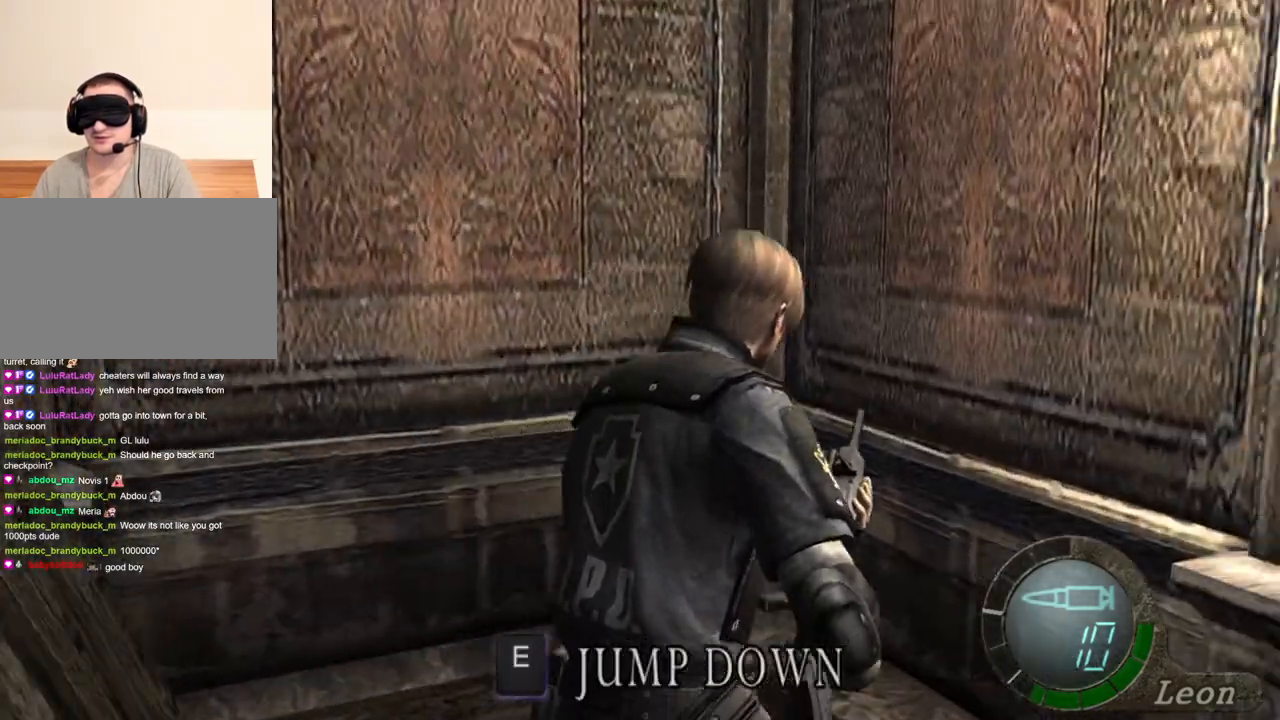
{"keys": ["shift", "w"], "mouse": [], "events": [[67, "e", "down"], [200, "e", "up"], [233, "e", "down"], [400, "e", "up"], [433, "e", "down"], [500, "e", "up"]]}